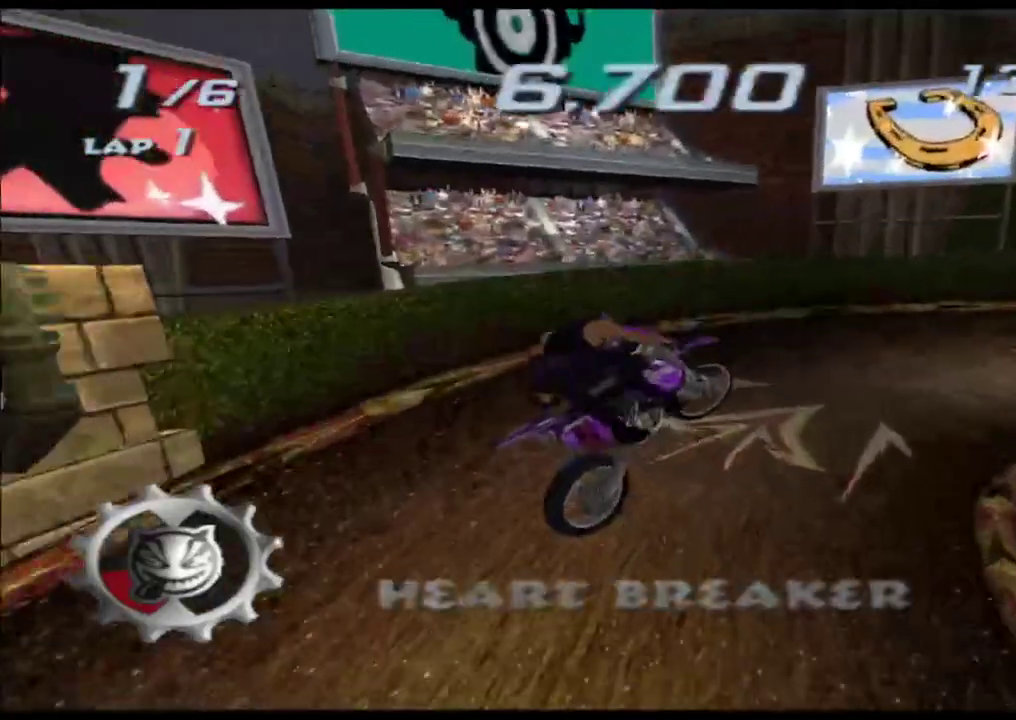
Gameplay with a controller (Xbox layout); each line is a JSON object with the inputs held at the frame after it. Not read: A B HOME L2 L3 R2 R3 SELECT START Y.
{"buttons": ["X"], "left_stick": "right", "right_stick": "center"}
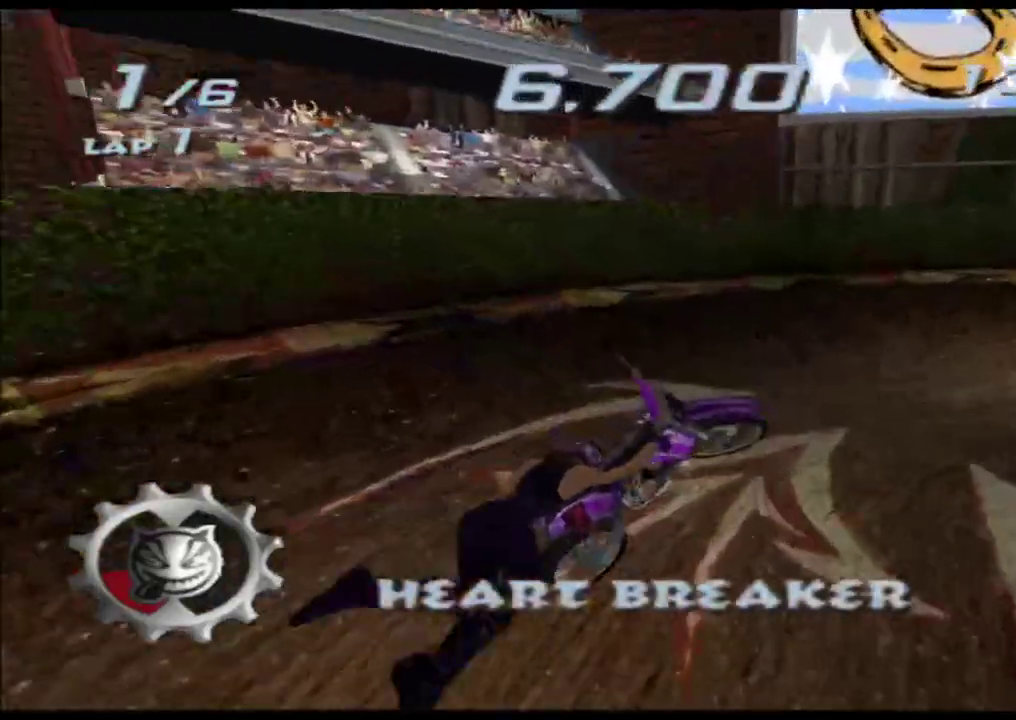
{"buttons": ["X"], "left_stick": "right", "right_stick": "center"}
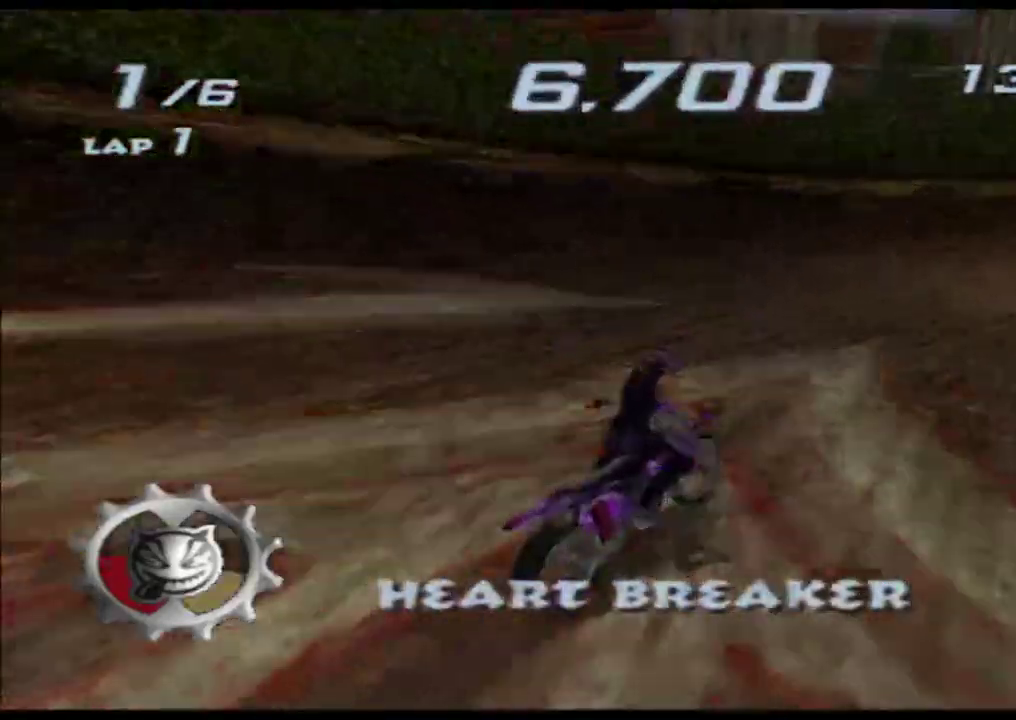
{"buttons": ["X"], "left_stick": "right", "right_stick": "center"}
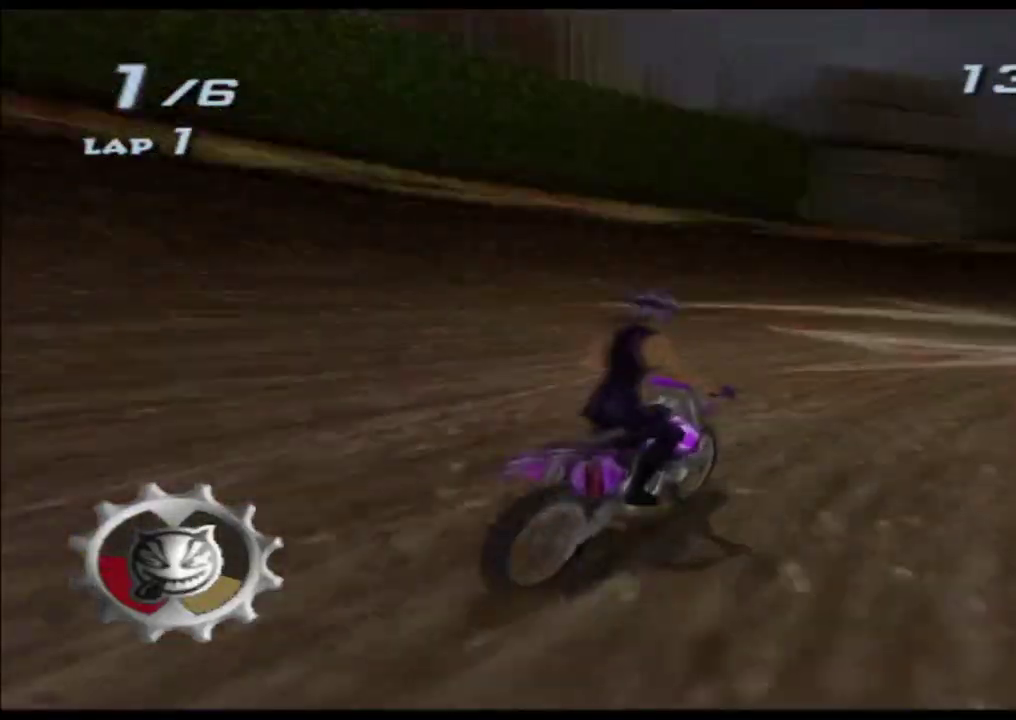
{"buttons": ["X"], "left_stick": "center", "right_stick": "center"}
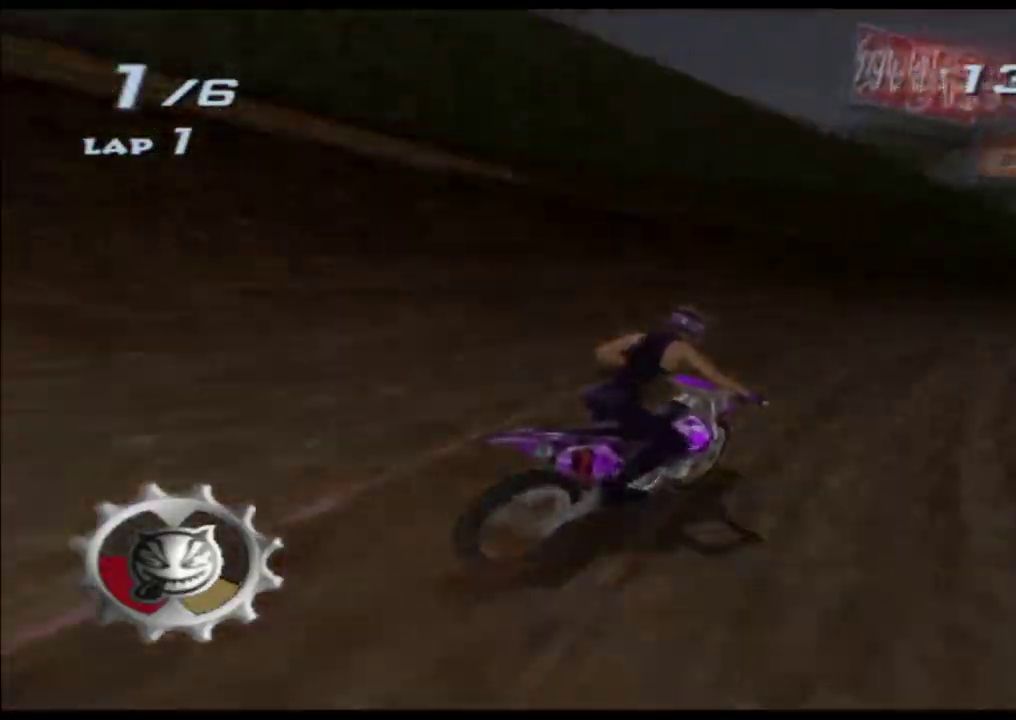
{"buttons": ["X"], "left_stick": "right", "right_stick": "center"}
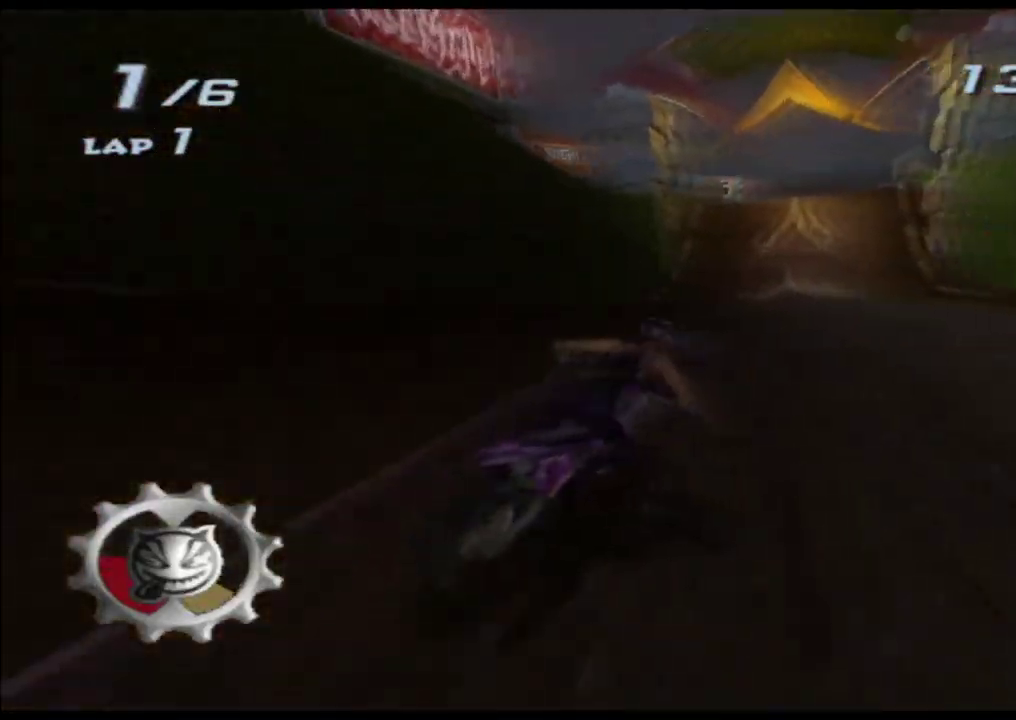
{"buttons": ["X"], "left_stick": "center", "right_stick": "center"}
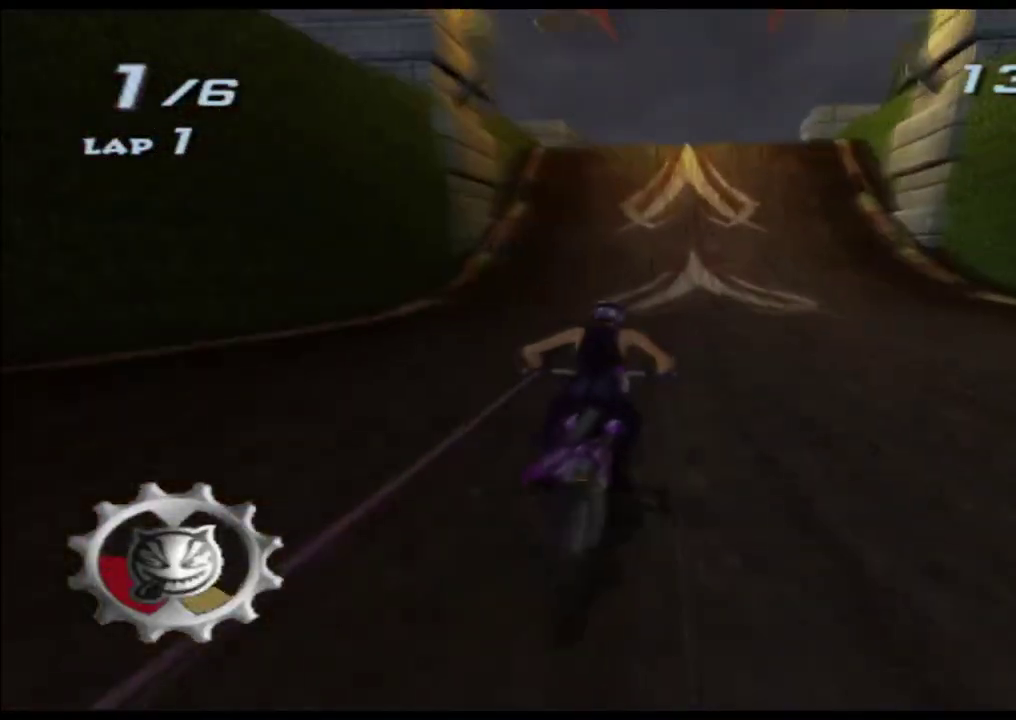
{"buttons": ["X"], "left_stick": "down", "right_stick": "center"}
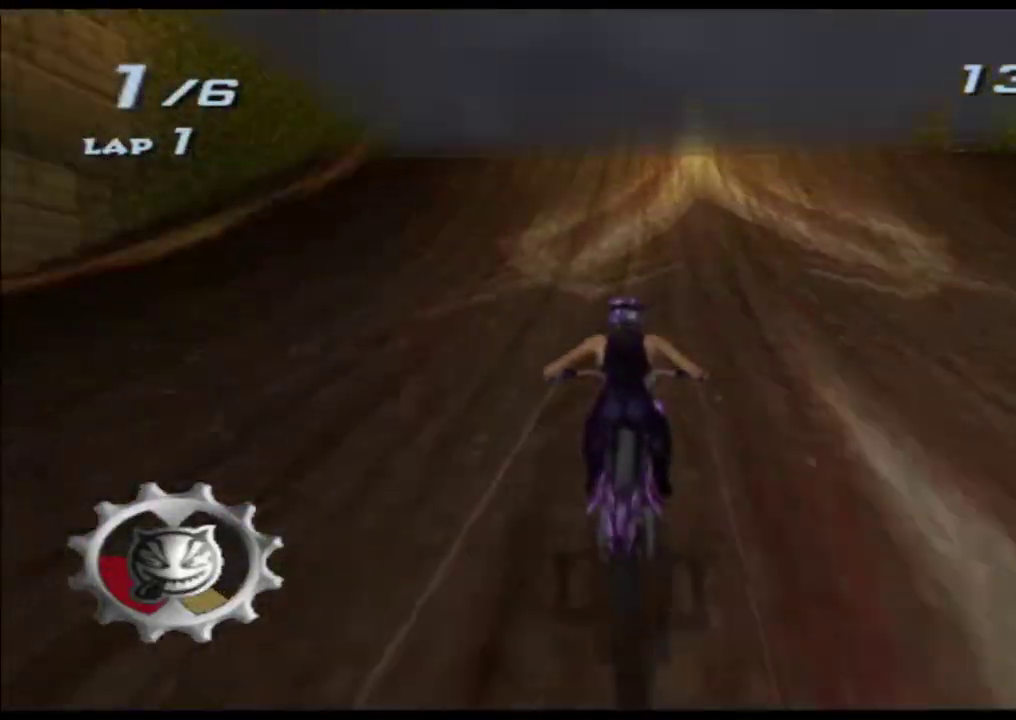
{"buttons": ["X"], "left_stick": "down", "right_stick": "center"}
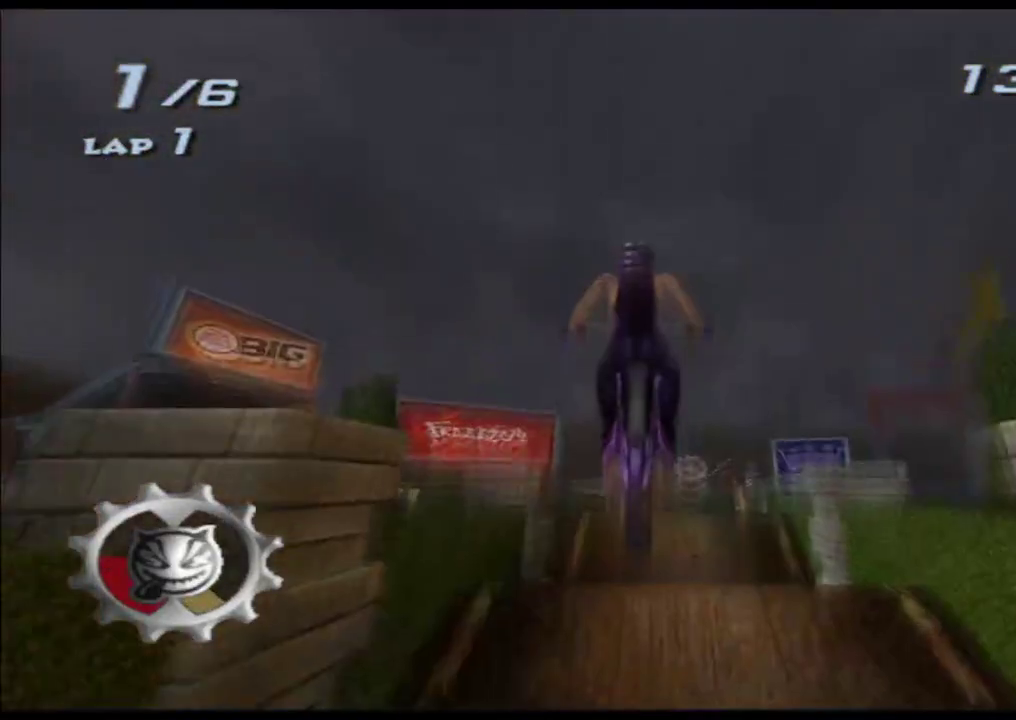
{"buttons": ["X"], "left_stick": "down", "right_stick": "center"}
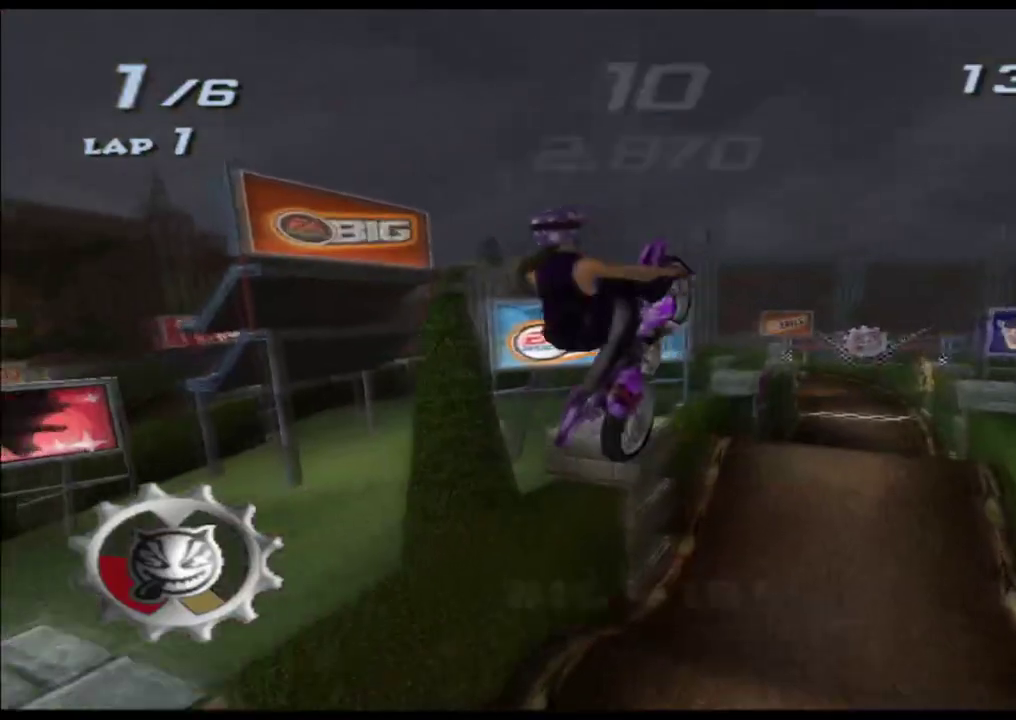
{"buttons": ["X"], "left_stick": "down", "right_stick": "center"}
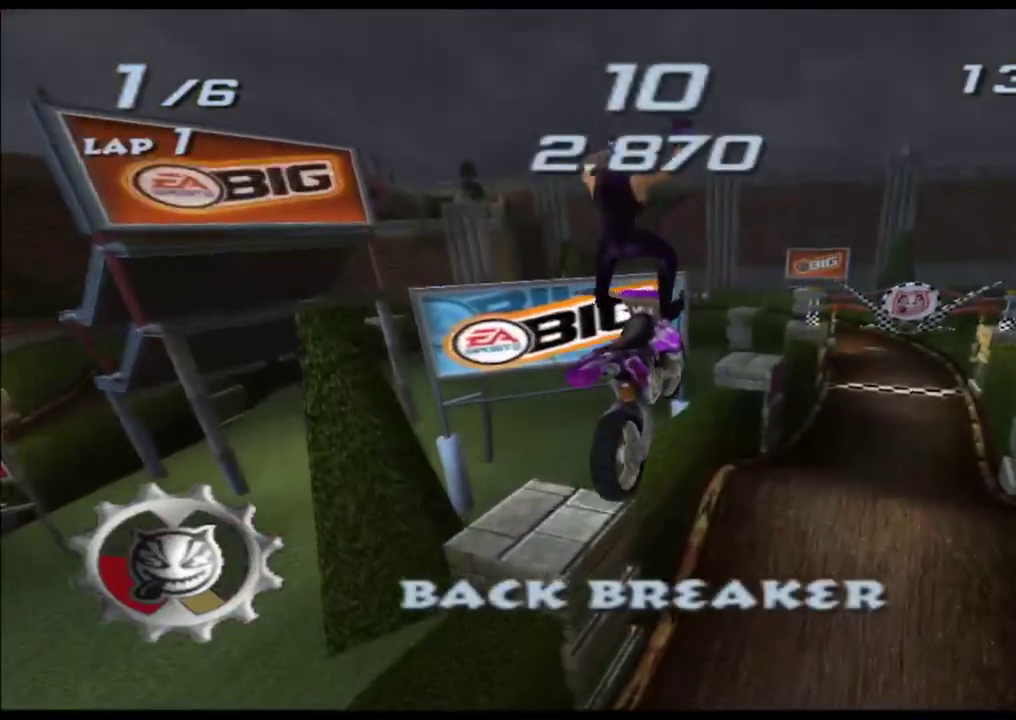
{"buttons": ["X"], "left_stick": "down", "right_stick": "center"}
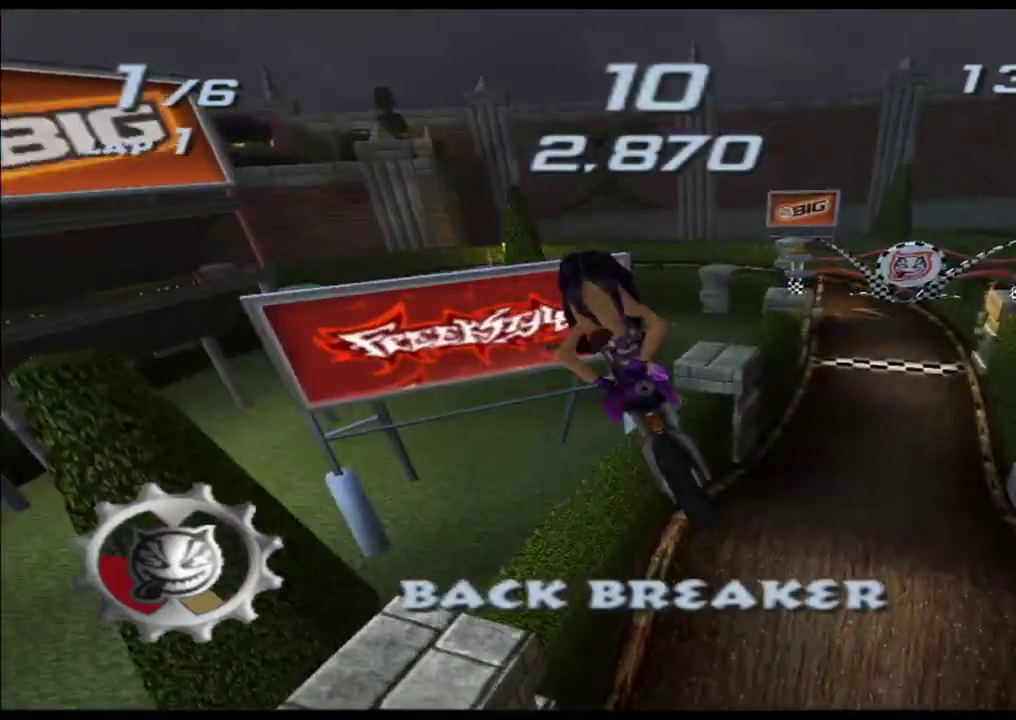
{"buttons": ["X"], "left_stick": "down", "right_stick": "center"}
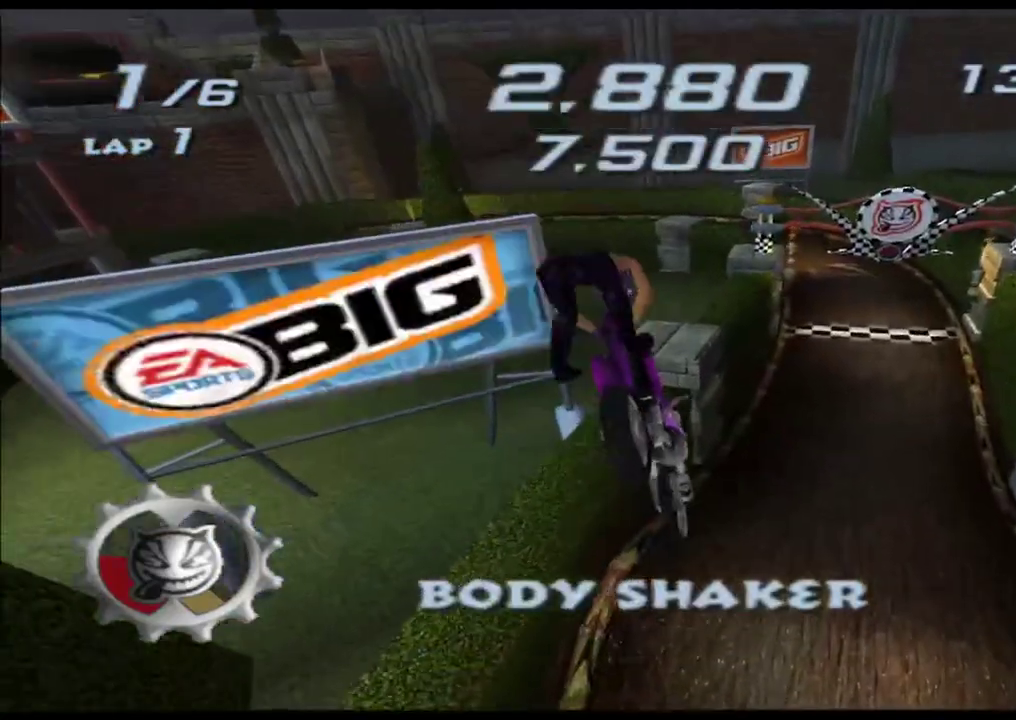
{"buttons": ["X"], "left_stick": "right", "right_stick": "center"}
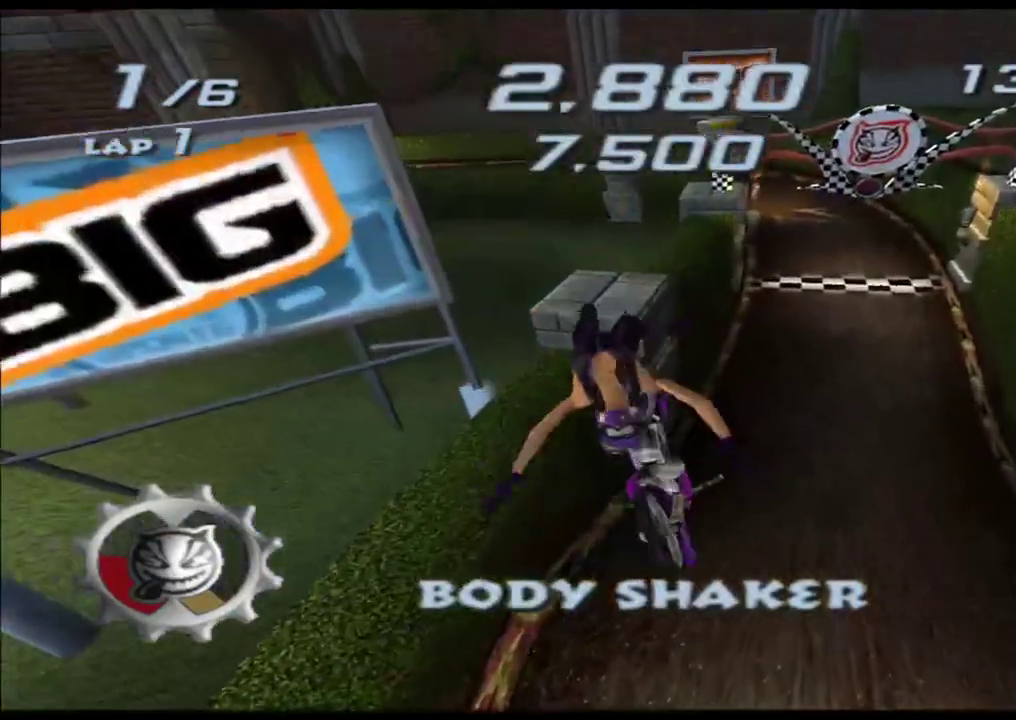
{"buttons": ["X"], "left_stick": "up-right", "right_stick": "center"}
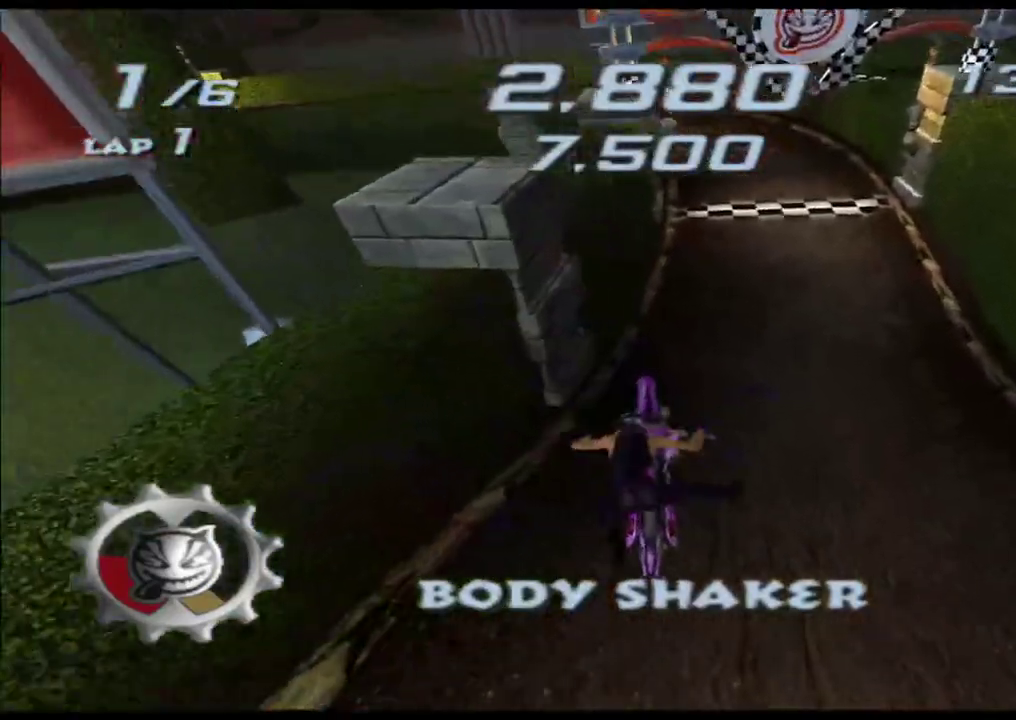
{"buttons": ["X"], "left_stick": "center", "right_stick": "center"}
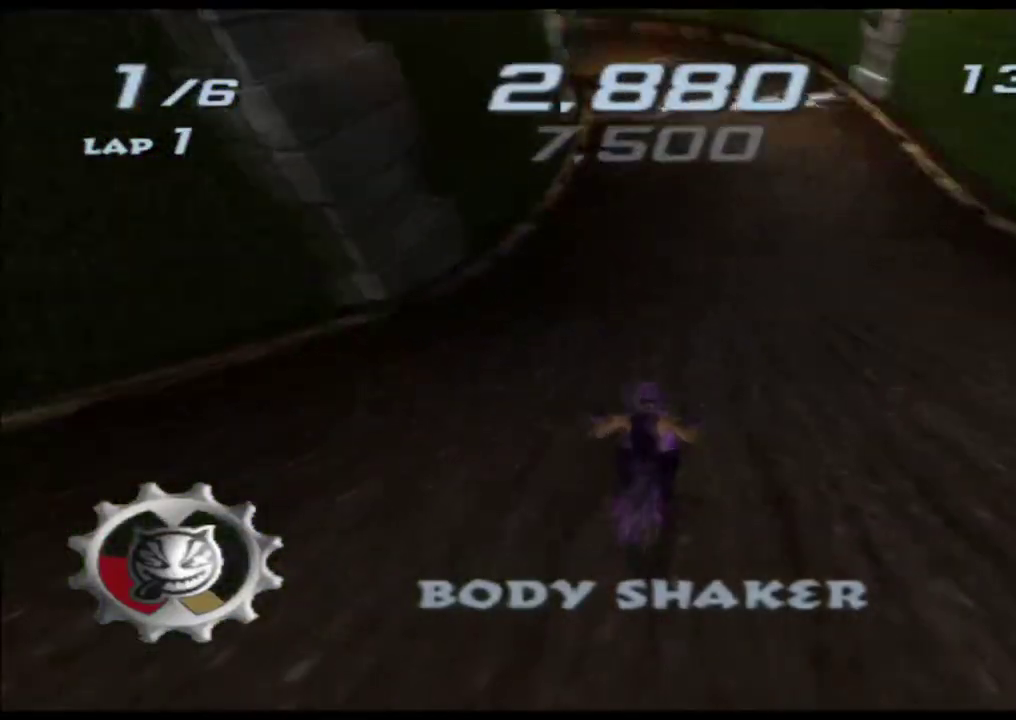
{"buttons": ["X"], "left_stick": "center", "right_stick": "center"}
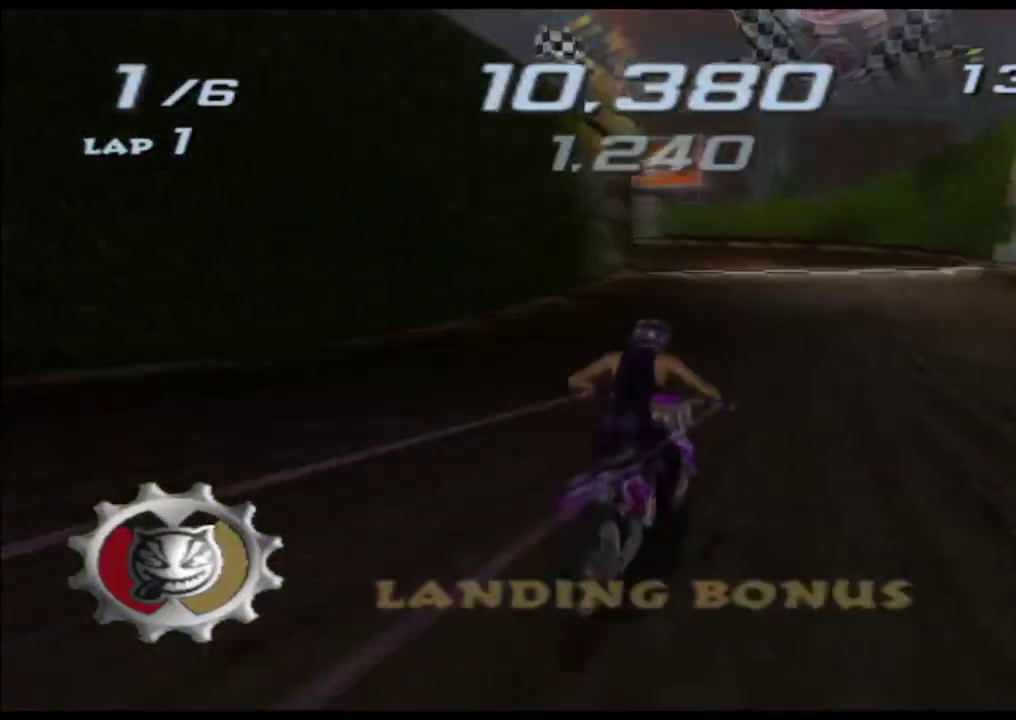
{"buttons": ["X"], "left_stick": "center", "right_stick": "center"}
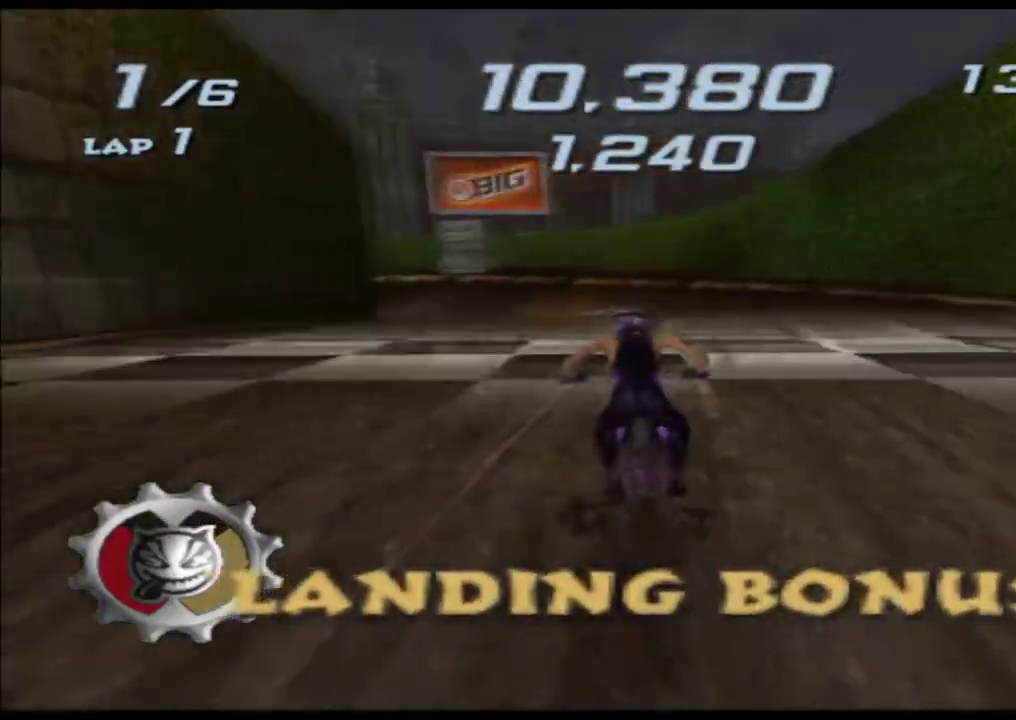
{"buttons": ["X"], "left_stick": "center", "right_stick": "center"}
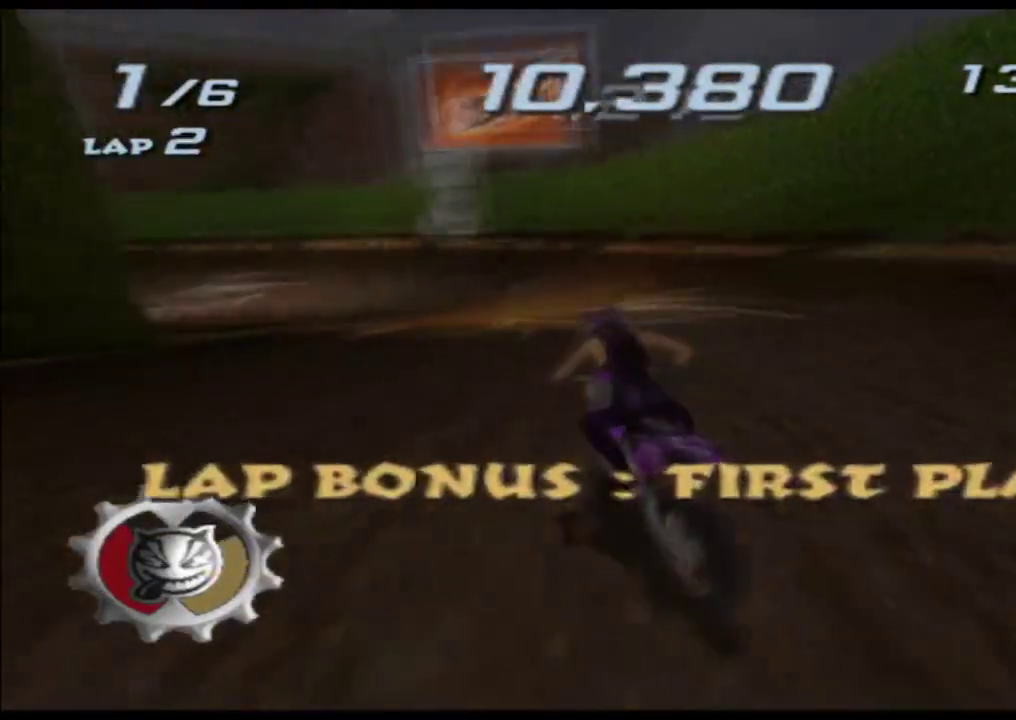
{"buttons": ["X"], "left_stick": "center", "right_stick": "center"}
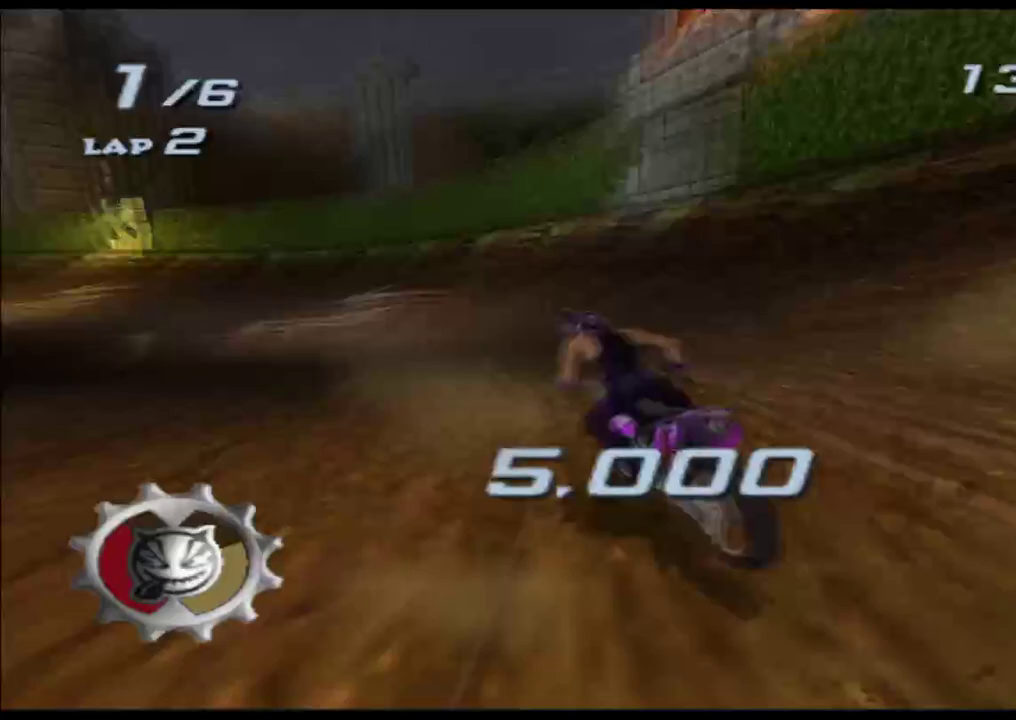
{"buttons": ["X"], "left_stick": "center", "right_stick": "center"}
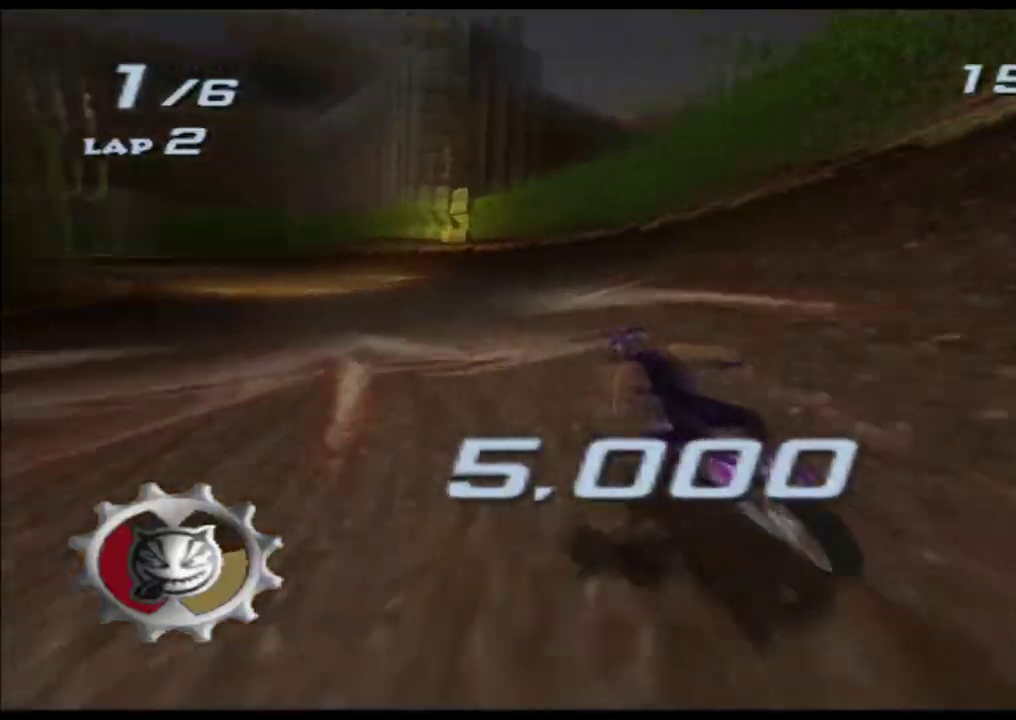
{"buttons": ["X"], "left_stick": "center", "right_stick": "center"}
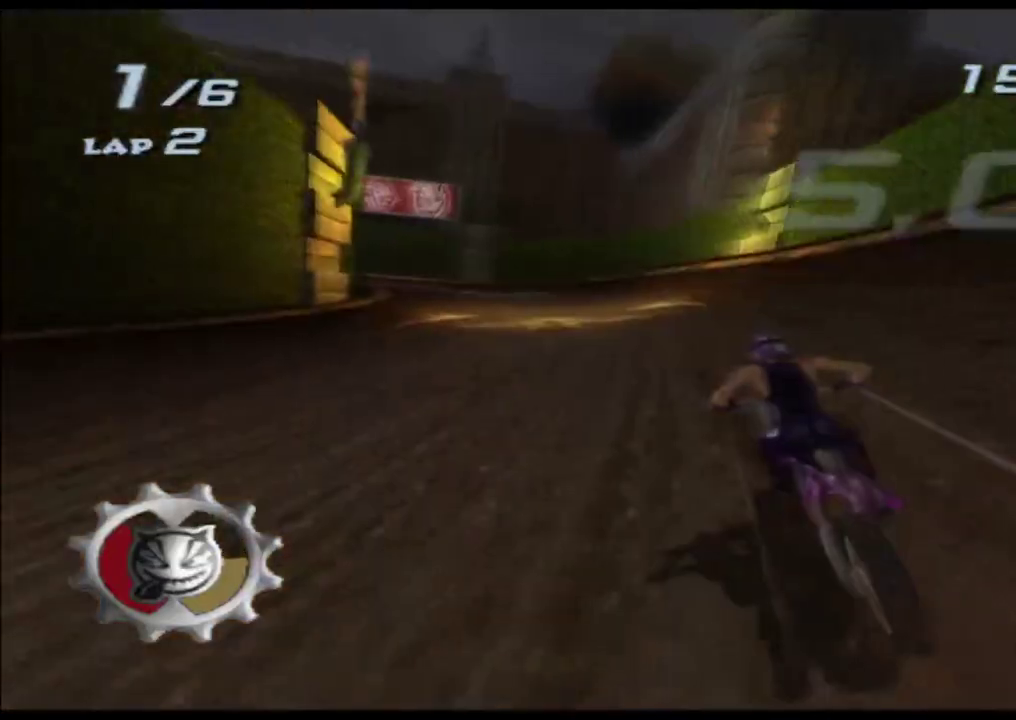
{"buttons": ["X"], "left_stick": "left", "right_stick": "center"}
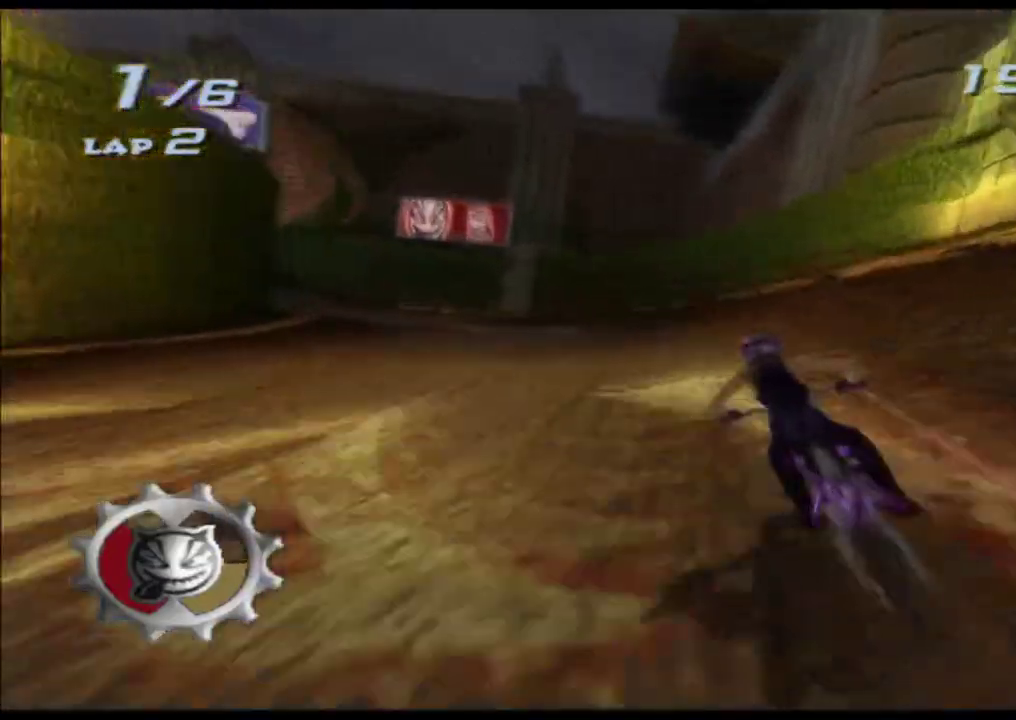
{"buttons": ["X"], "left_stick": "left", "right_stick": "center"}
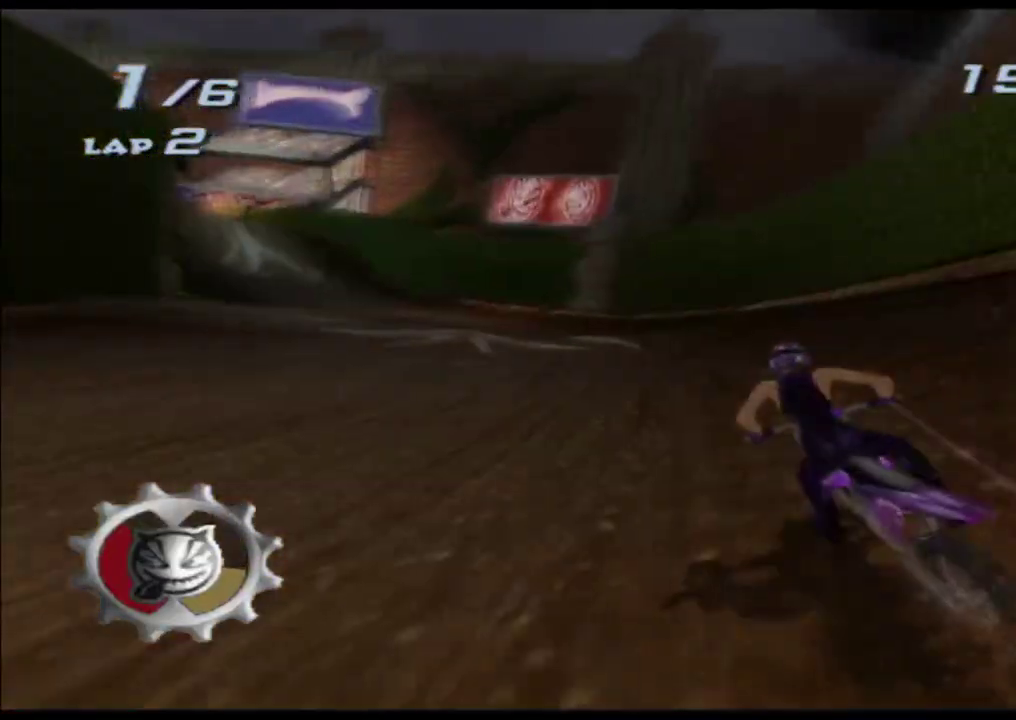
{"buttons": ["X"], "left_stick": "center", "right_stick": "center"}
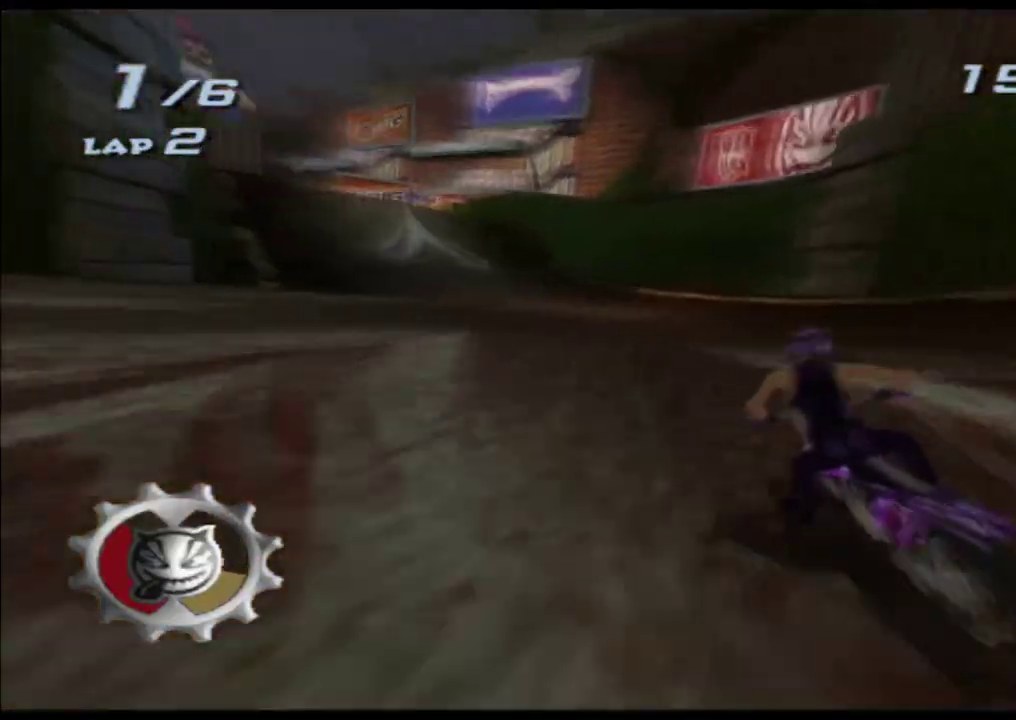
{"buttons": ["X"], "left_stick": "center", "right_stick": "center"}
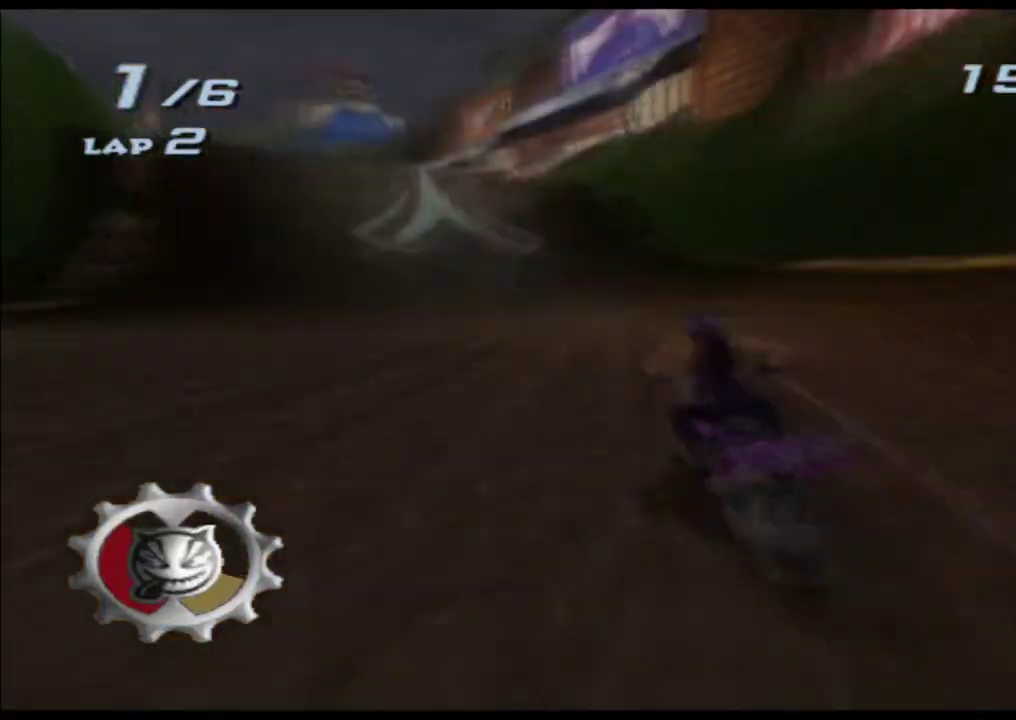
{"buttons": ["X"], "left_stick": "center", "right_stick": "center"}